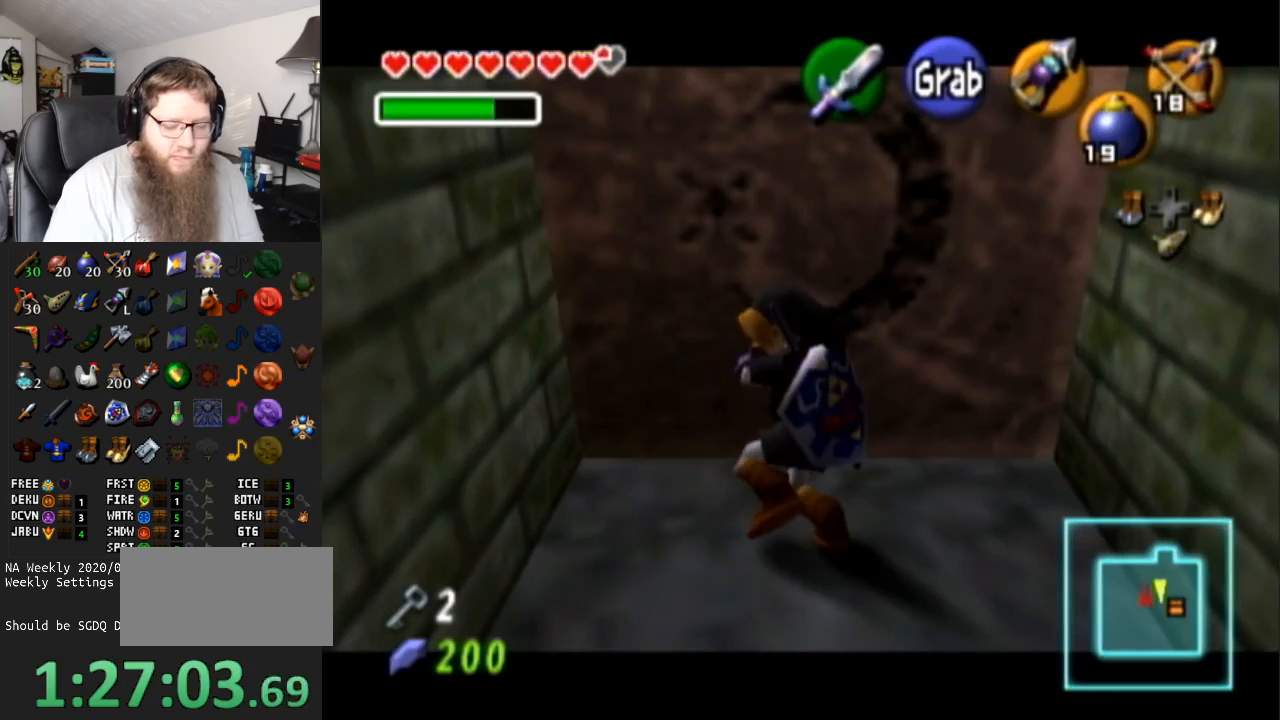
Gameplay with a controller (Nintendo layout); each line is a JSON object with the inputs held at the frame after it. "events" lists button and stick changes between this image and that frame as [ms after this image, input, new state], when the widget could be followed in between. Not read: L3 R3.
{"buttons": ["A"], "left_stick": "up", "right_stick": "center", "events": []}
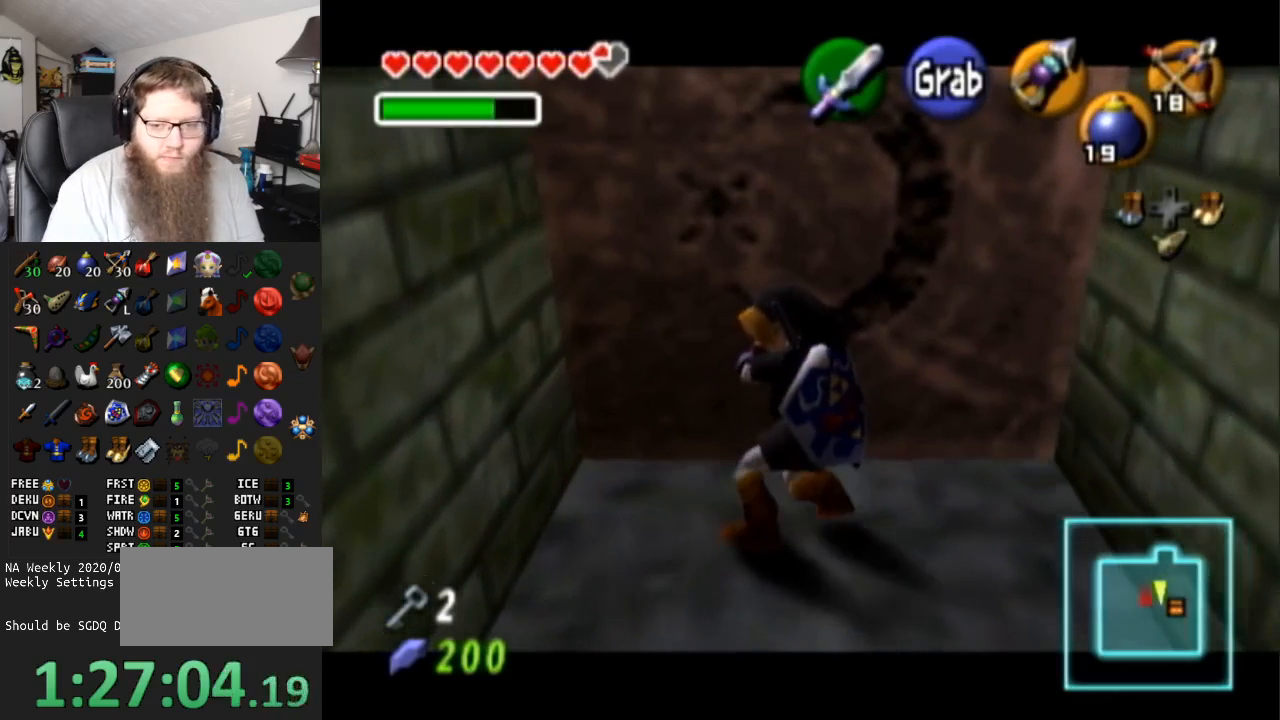
{"buttons": ["A"], "left_stick": "up", "right_stick": "center", "events": []}
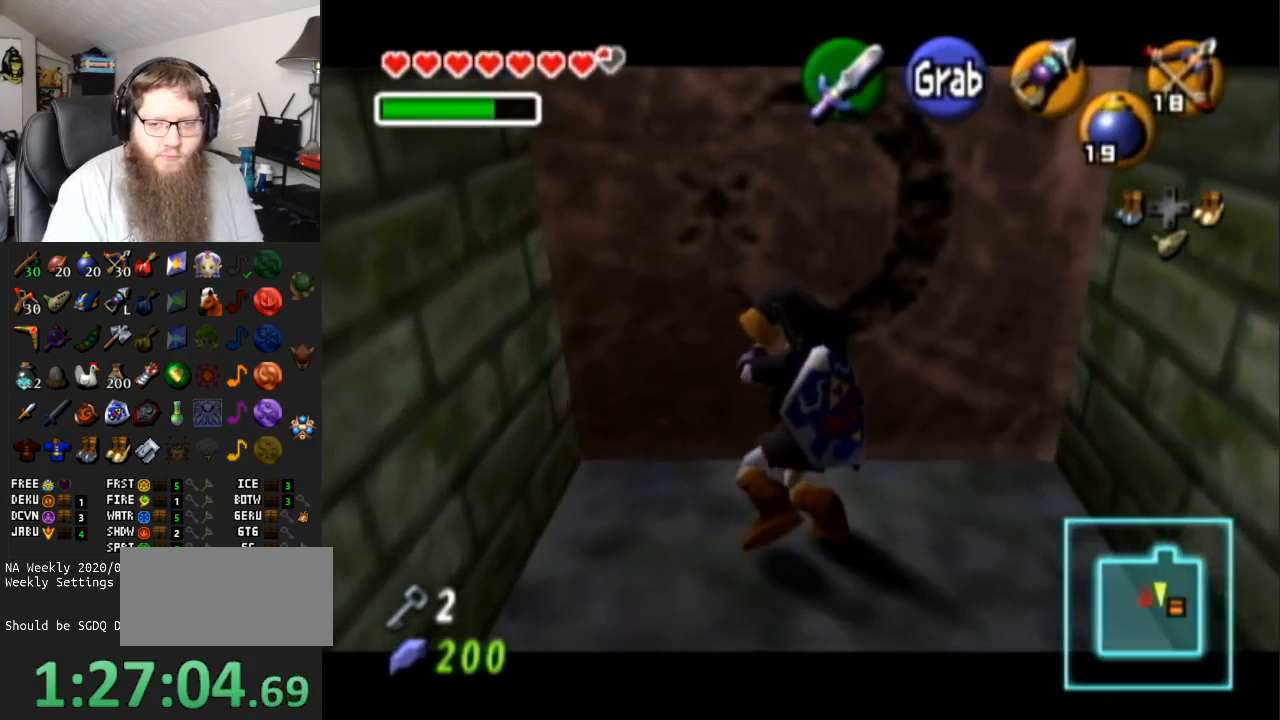
{"buttons": ["A"], "left_stick": "up", "right_stick": "center", "events": []}
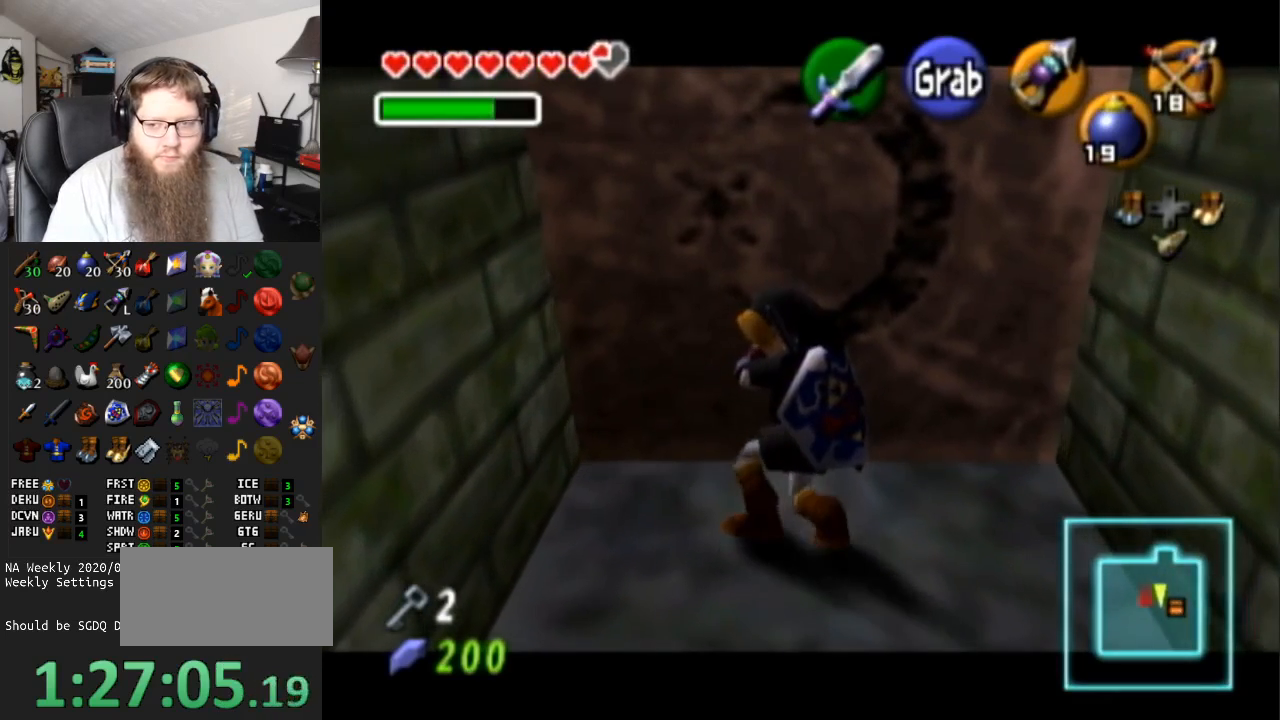
{"buttons": ["A"], "left_stick": "up", "right_stick": "center", "events": []}
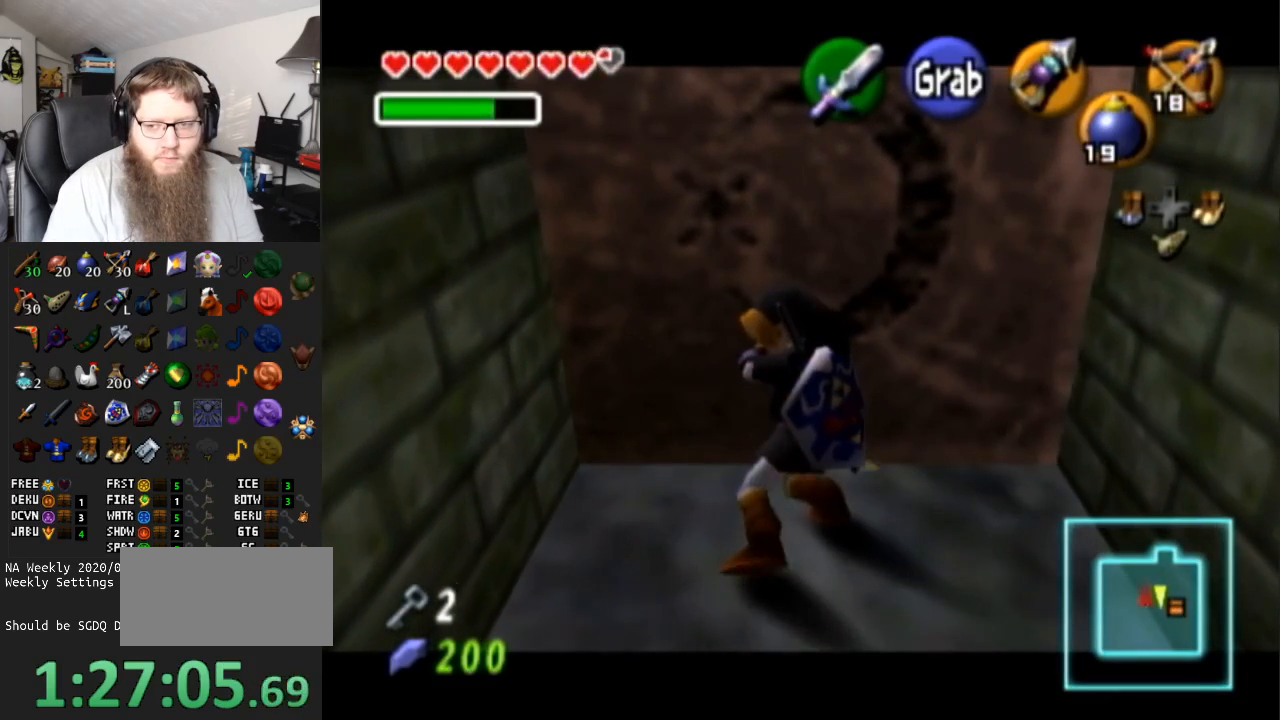
{"buttons": ["A"], "left_stick": "up", "right_stick": "center", "events": []}
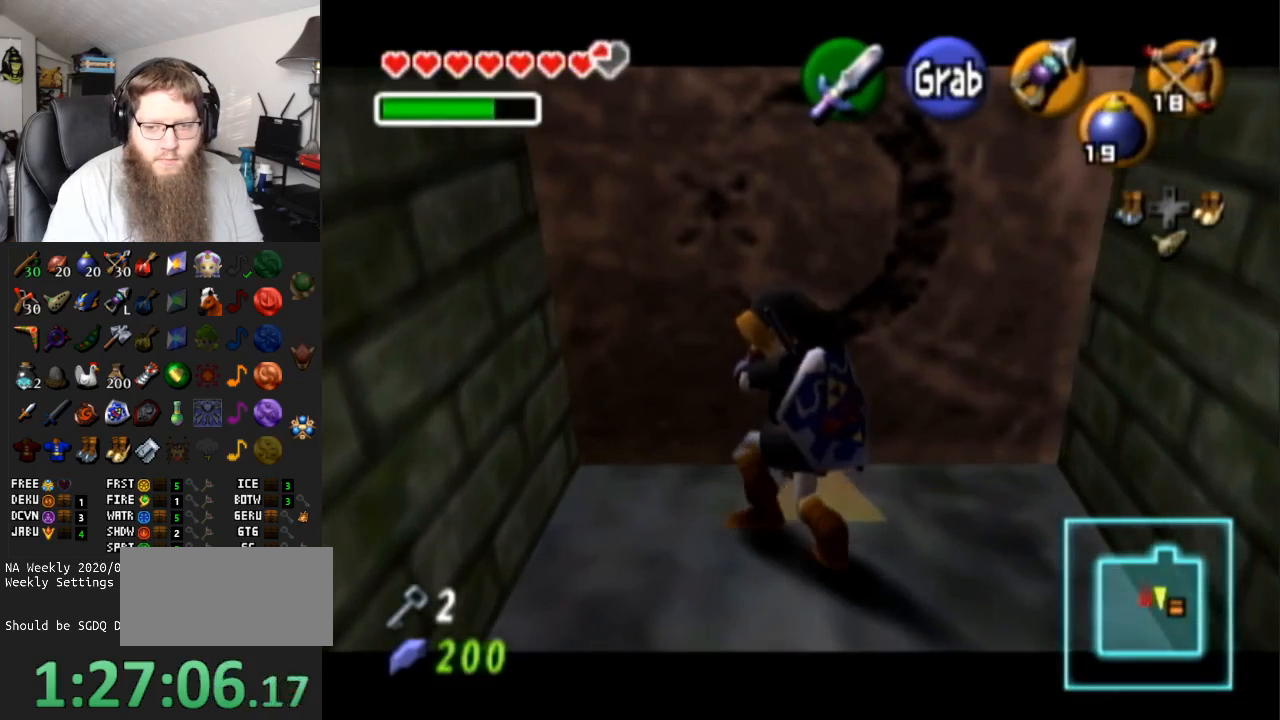
{"buttons": ["A"], "left_stick": "center", "right_stick": "center", "events": [[367, "left_stick", "center"]]}
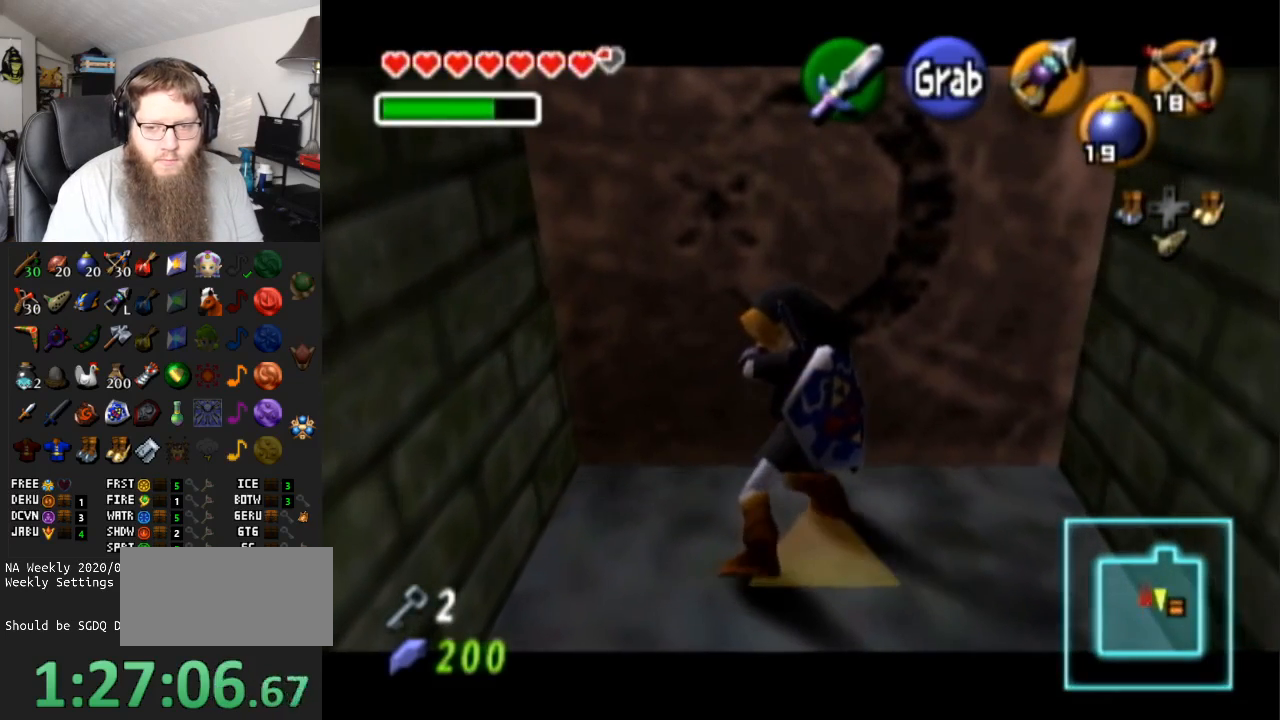
{"buttons": ["A"], "left_stick": "up", "right_stick": "center", "events": [[17, "left_stick", "up-left"], [83, "left_stick", "up"]]}
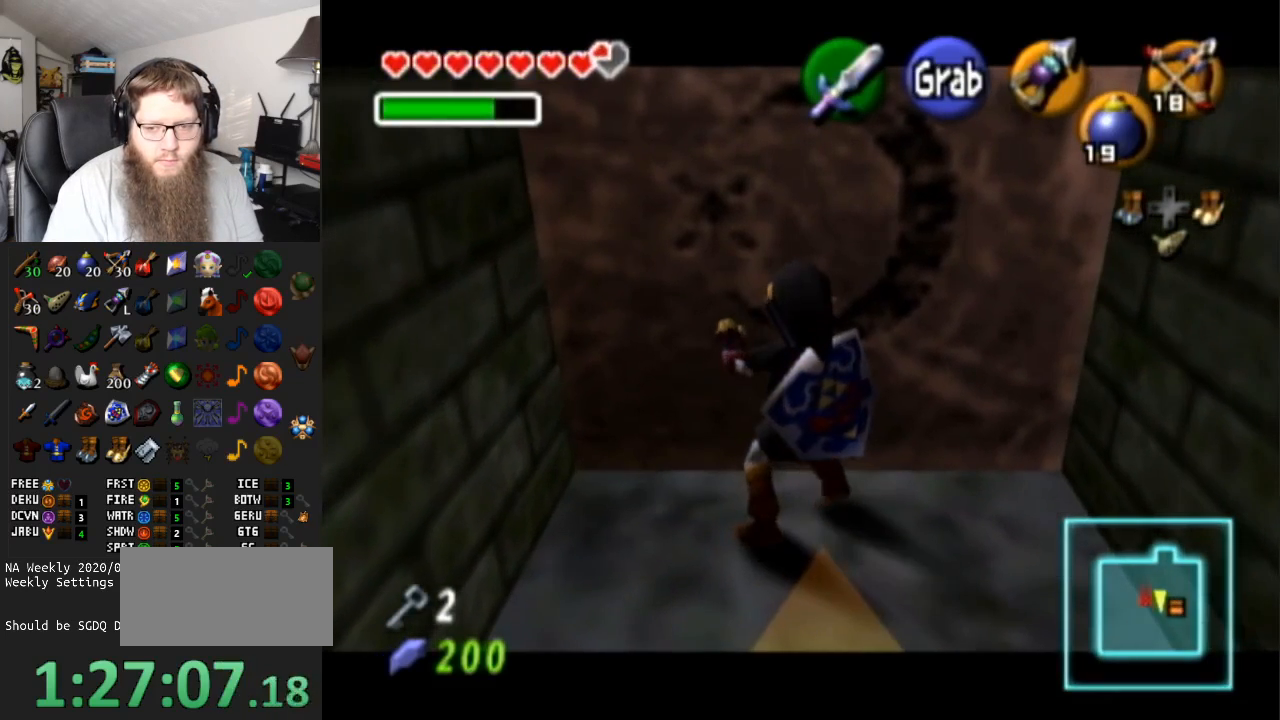
{"buttons": [], "left_stick": "down", "right_stick": "center", "events": [[33, "A", "up"], [33, "left_stick", "center"], [200, "left_stick", "down"]]}
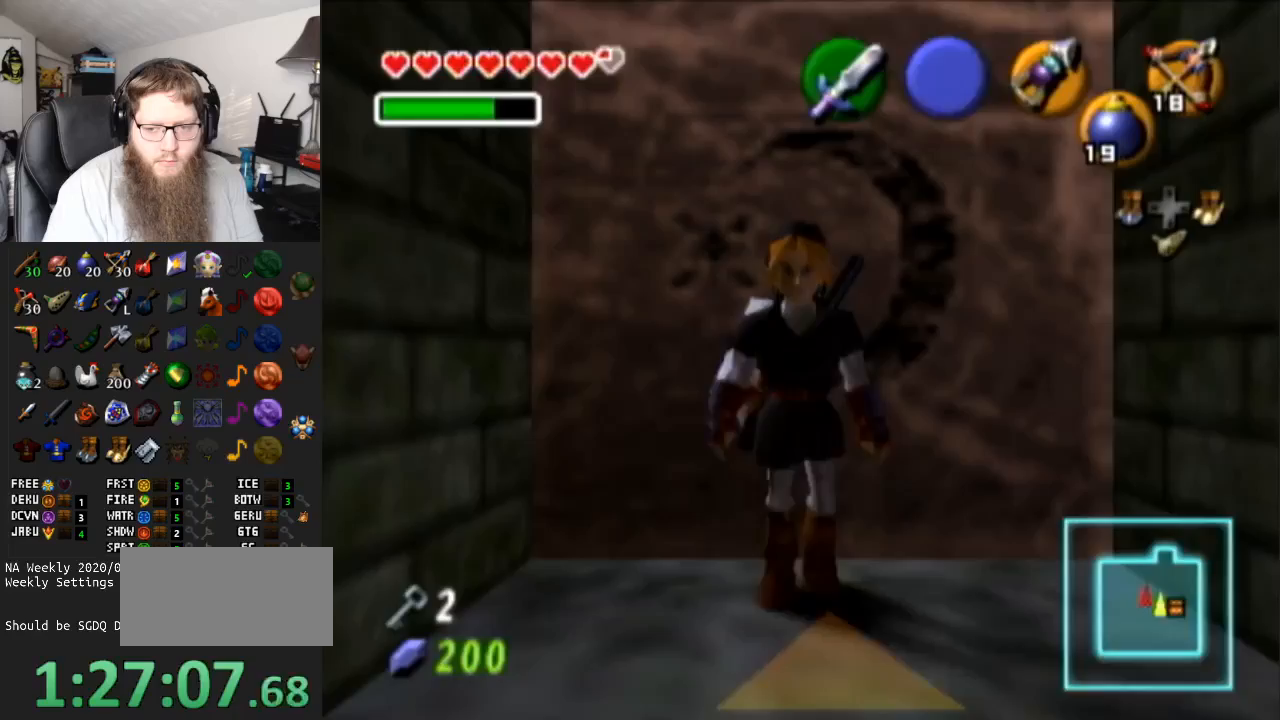
{"buttons": [], "left_stick": "down", "right_stick": "center", "events": [[200, "A", "down"], [450, "A", "up"]]}
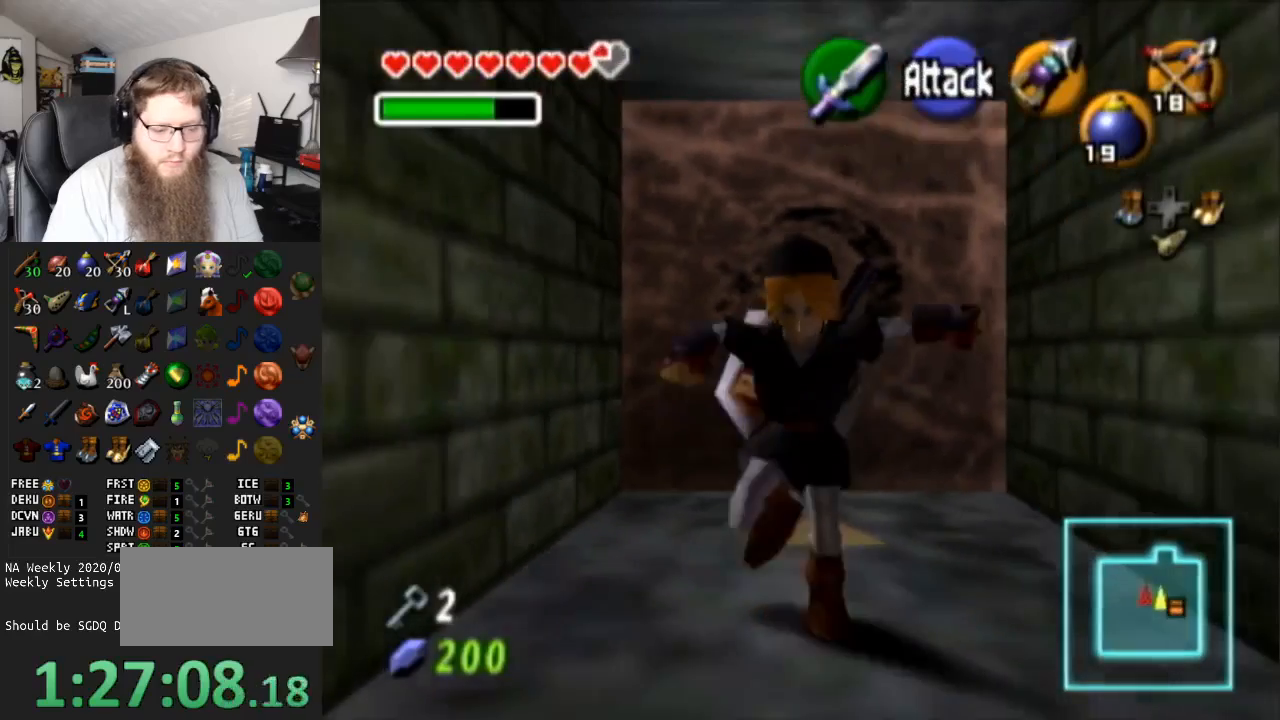
{"buttons": [], "left_stick": "center", "right_stick": "center", "events": [[67, "START", "down"], [183, "left_stick", "center"], [250, "START", "up"]]}
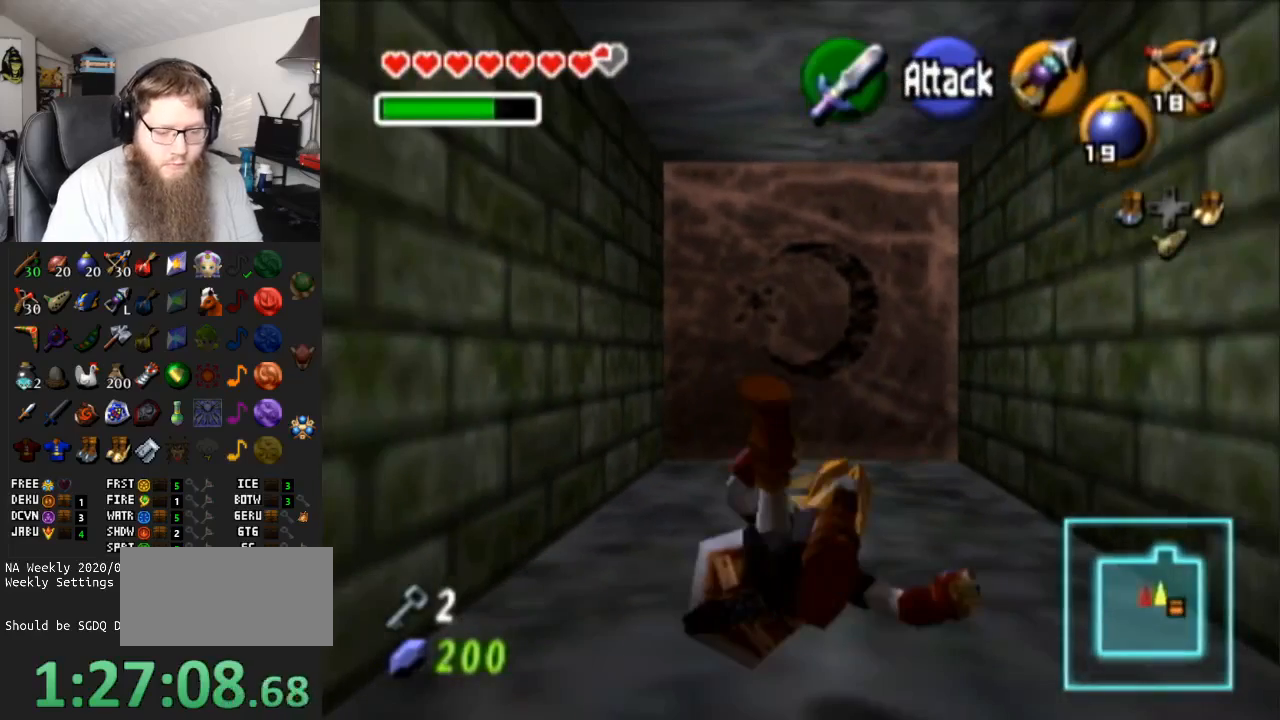
{"buttons": [], "left_stick": "center", "right_stick": "center", "events": []}
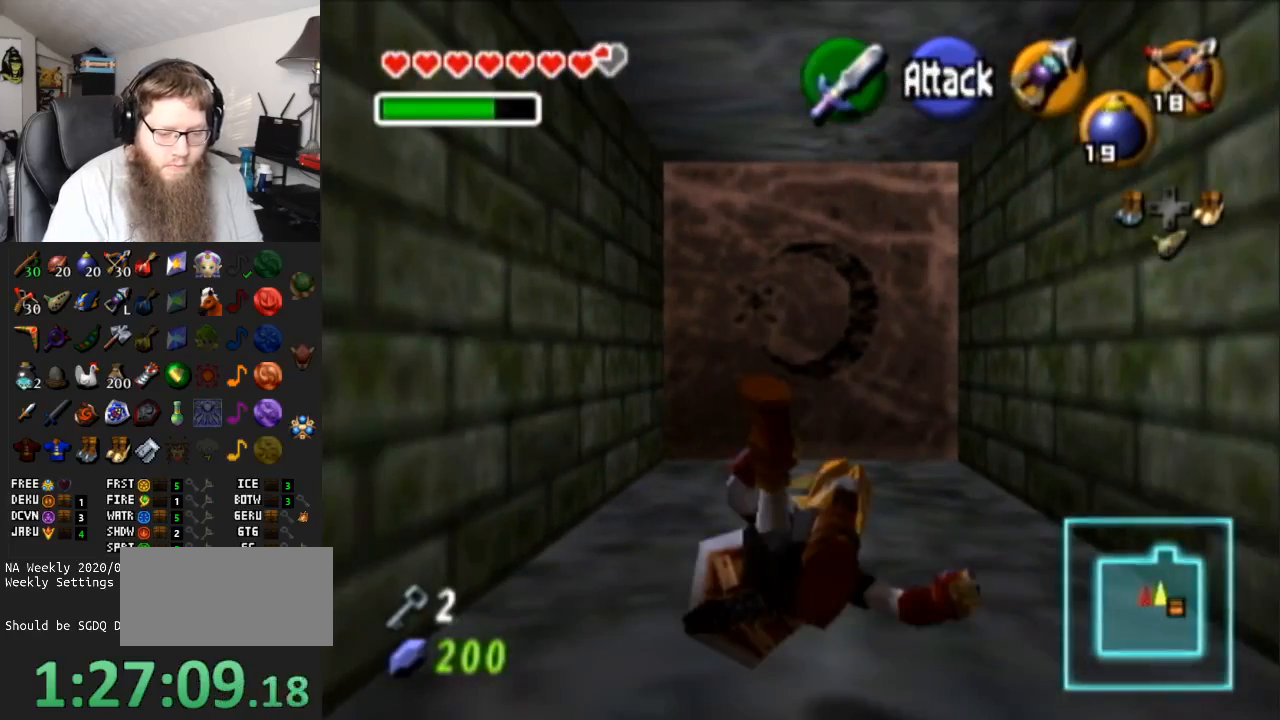
{"buttons": [], "left_stick": "center", "right_stick": "center", "events": []}
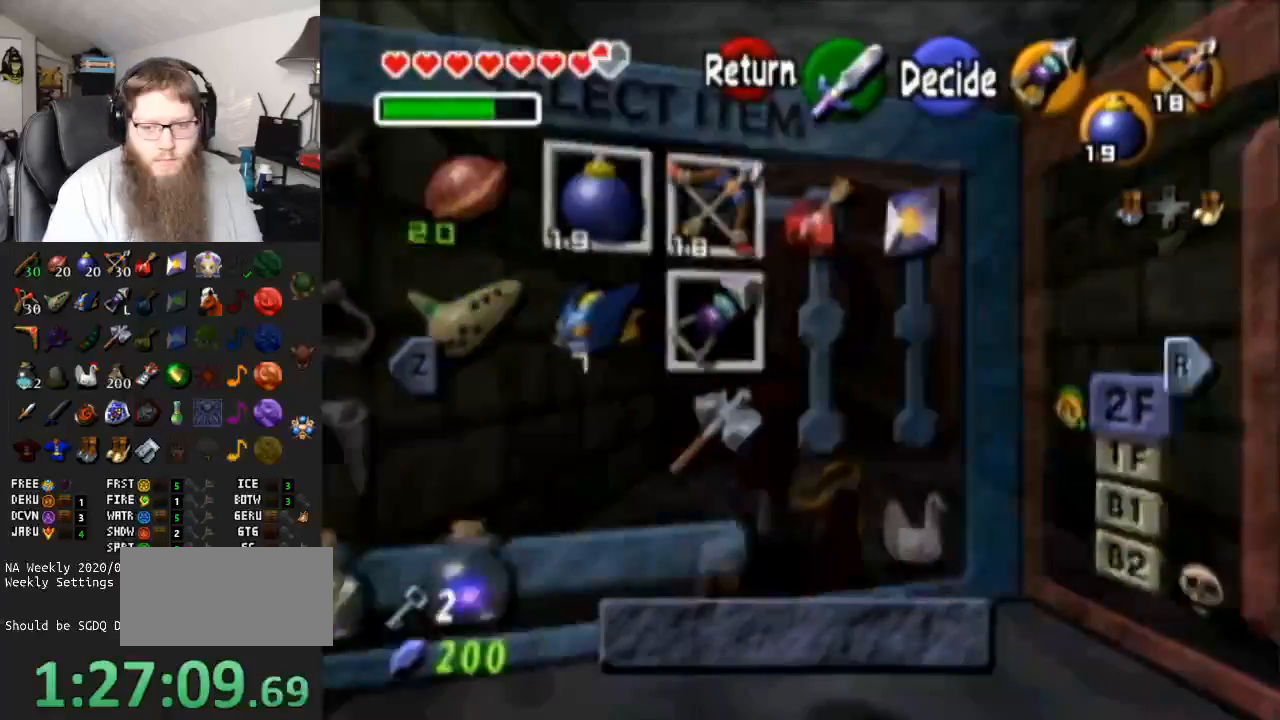
{"buttons": ["Z"], "left_stick": "center", "right_stick": "center", "events": [[467, "Z", "down"]]}
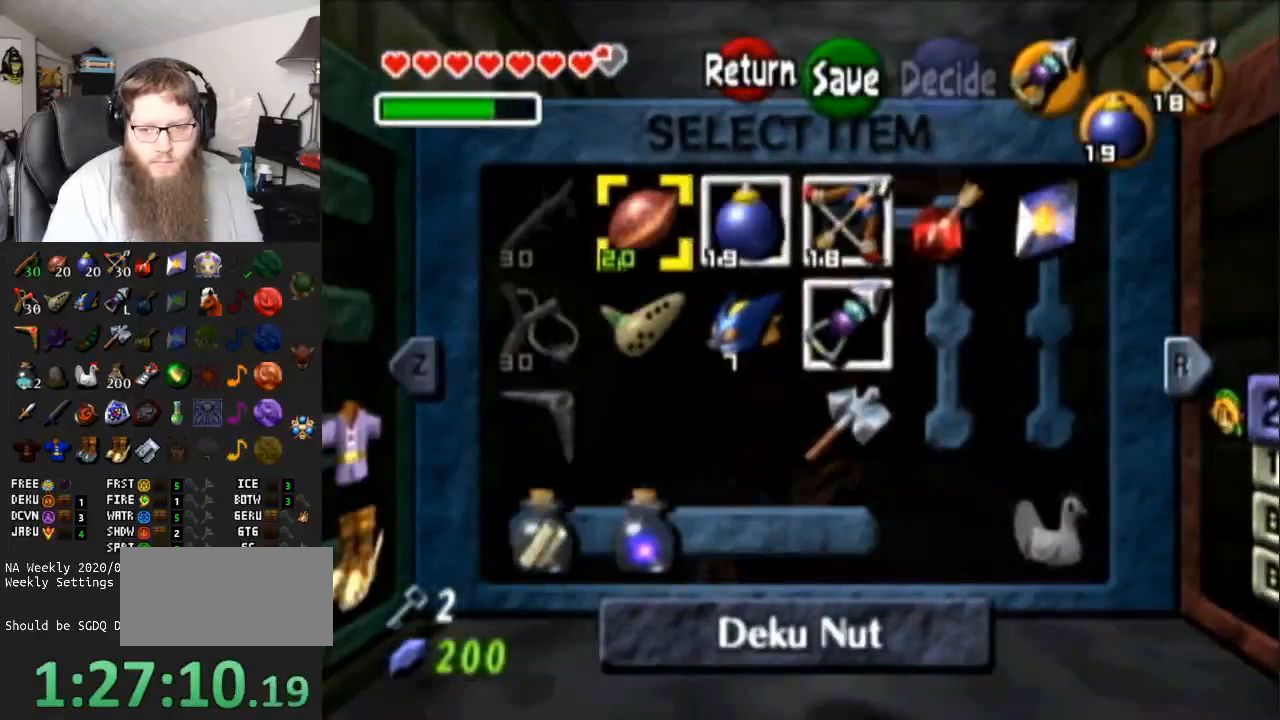
{"buttons": [], "left_stick": "center", "right_stick": "center", "events": [[100, "Z", "up"], [333, "START", "down"], [483, "START", "up"]]}
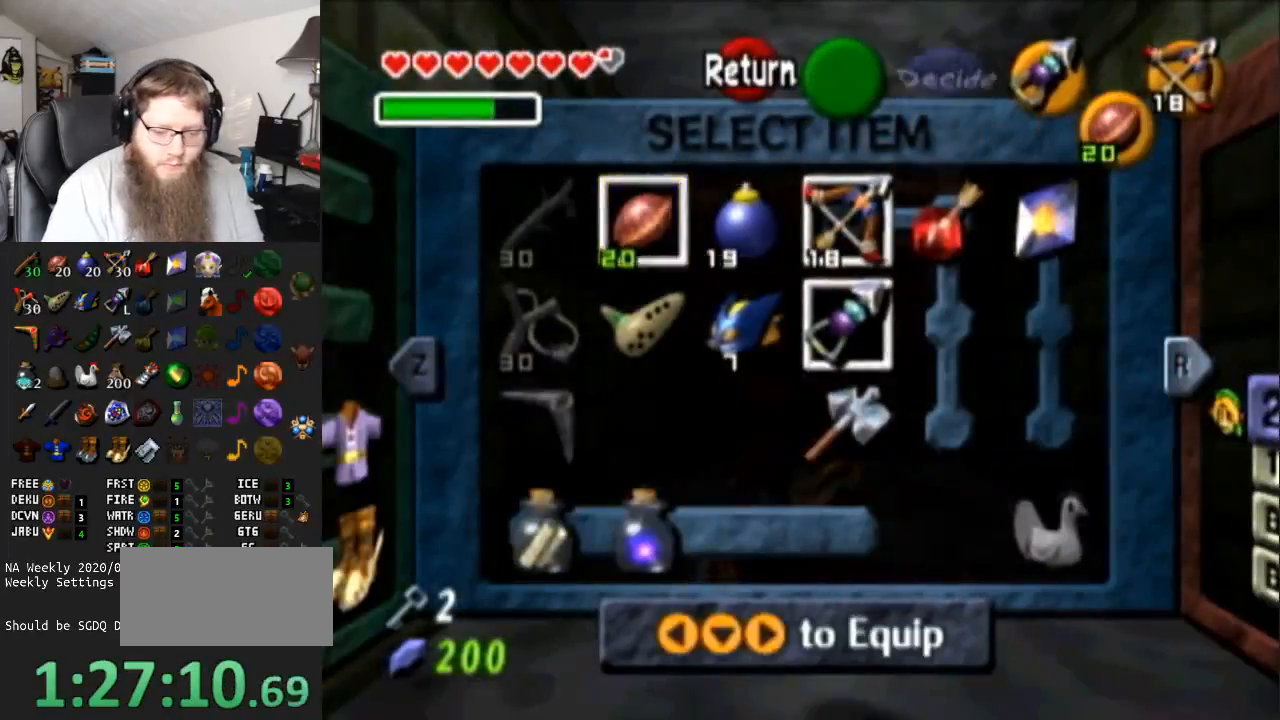
{"buttons": [], "left_stick": "down", "right_stick": "center", "events": [[400, "left_stick", "down"]]}
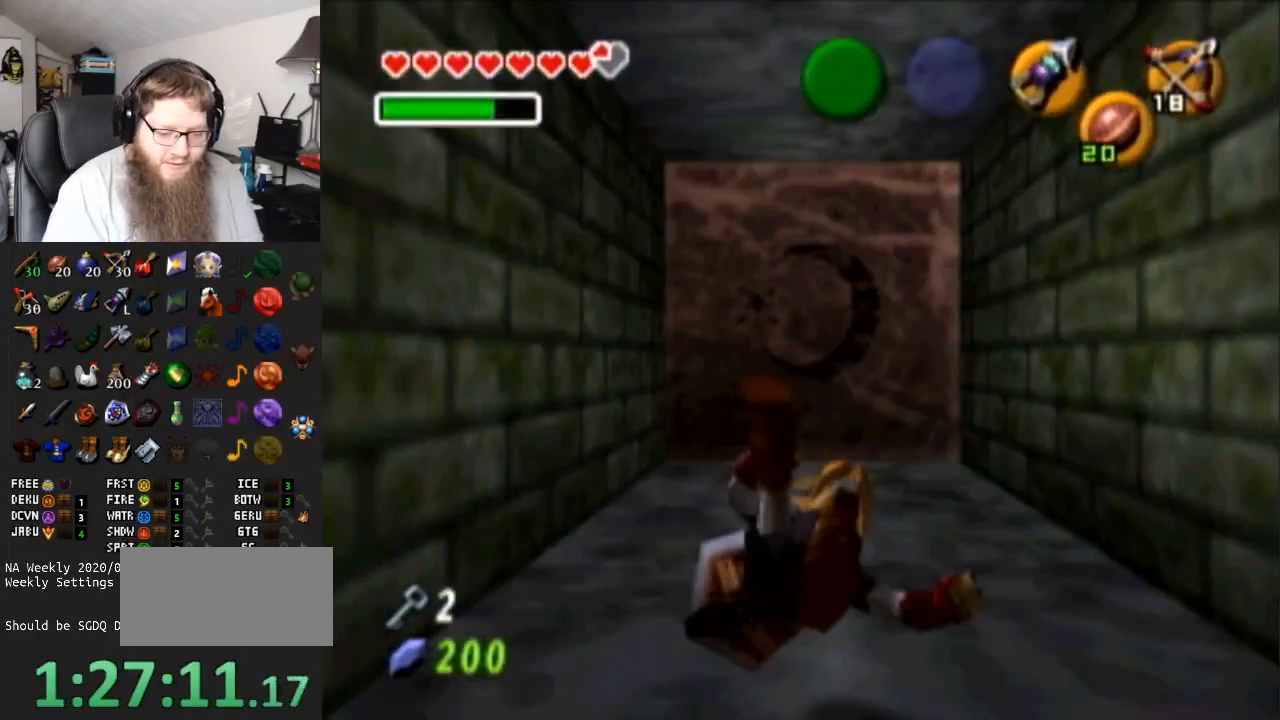
{"buttons": [], "left_stick": "down-left", "right_stick": "center", "events": [[200, "left_stick", "down-left"]]}
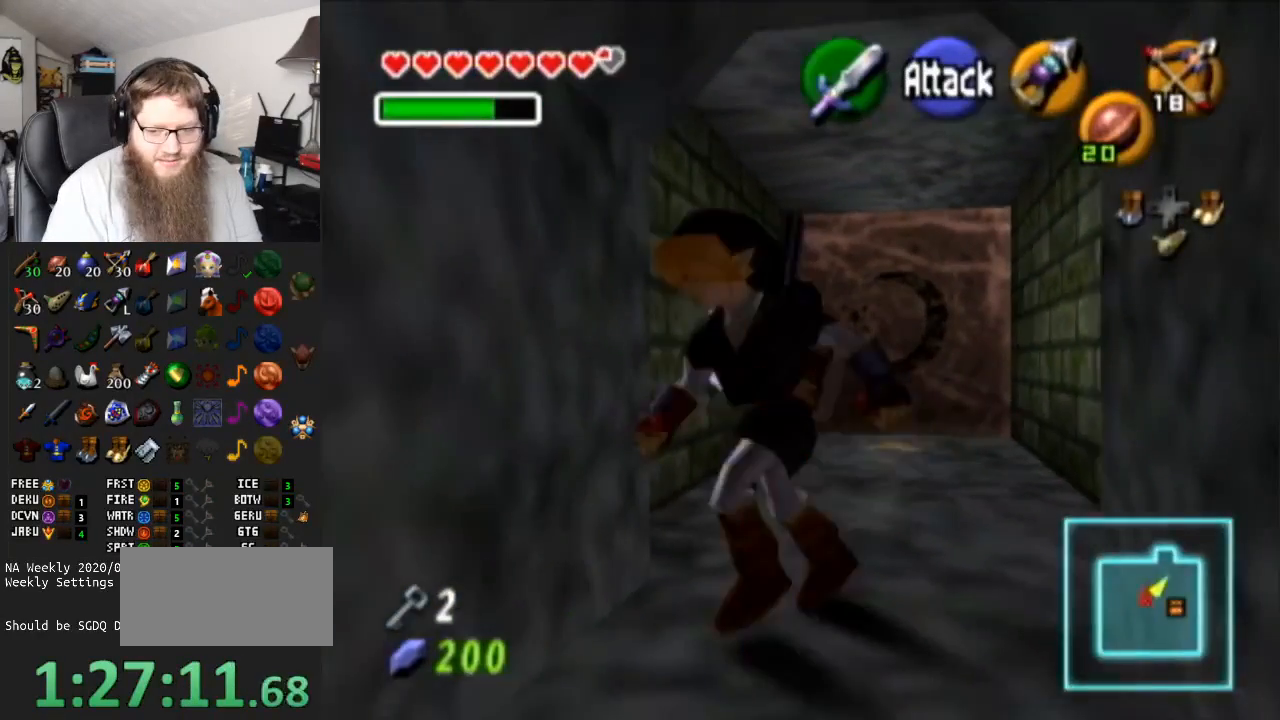
{"buttons": [], "left_stick": "up-left", "right_stick": "center", "events": [[200, "left_stick", "up-left"]]}
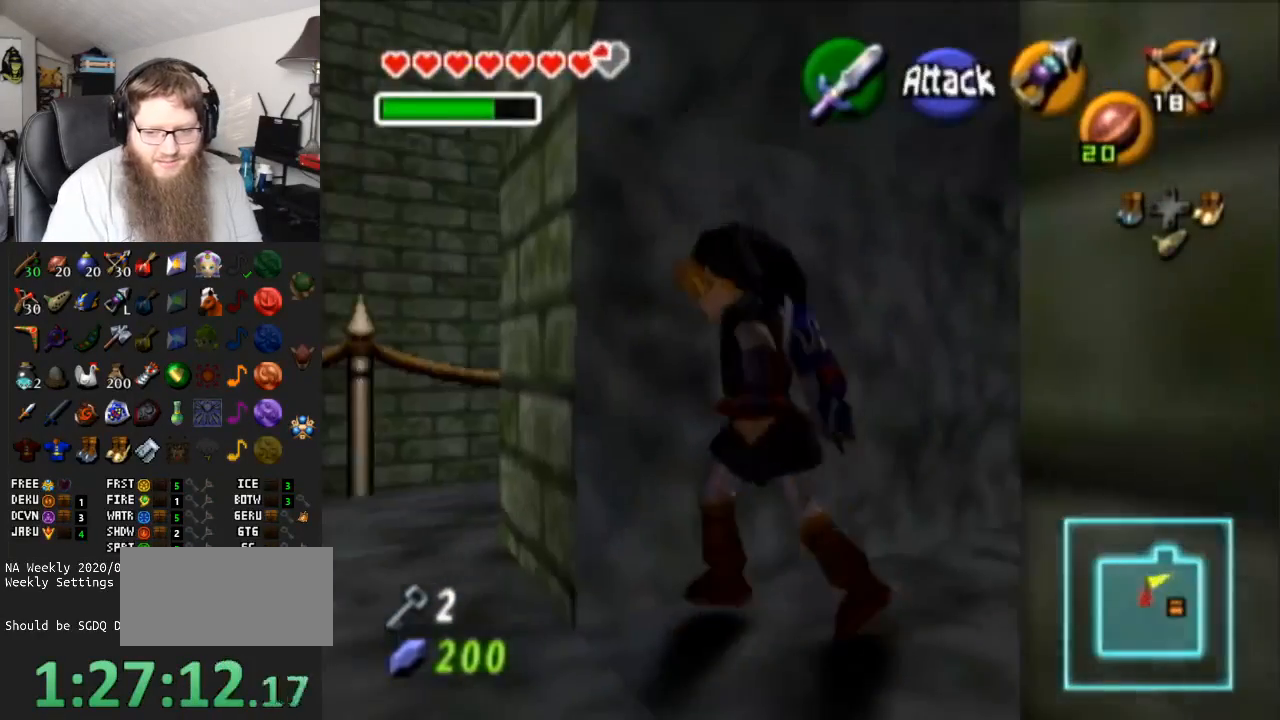
{"buttons": [], "left_stick": "left", "right_stick": "center", "events": [[317, "left_stick", "left"]]}
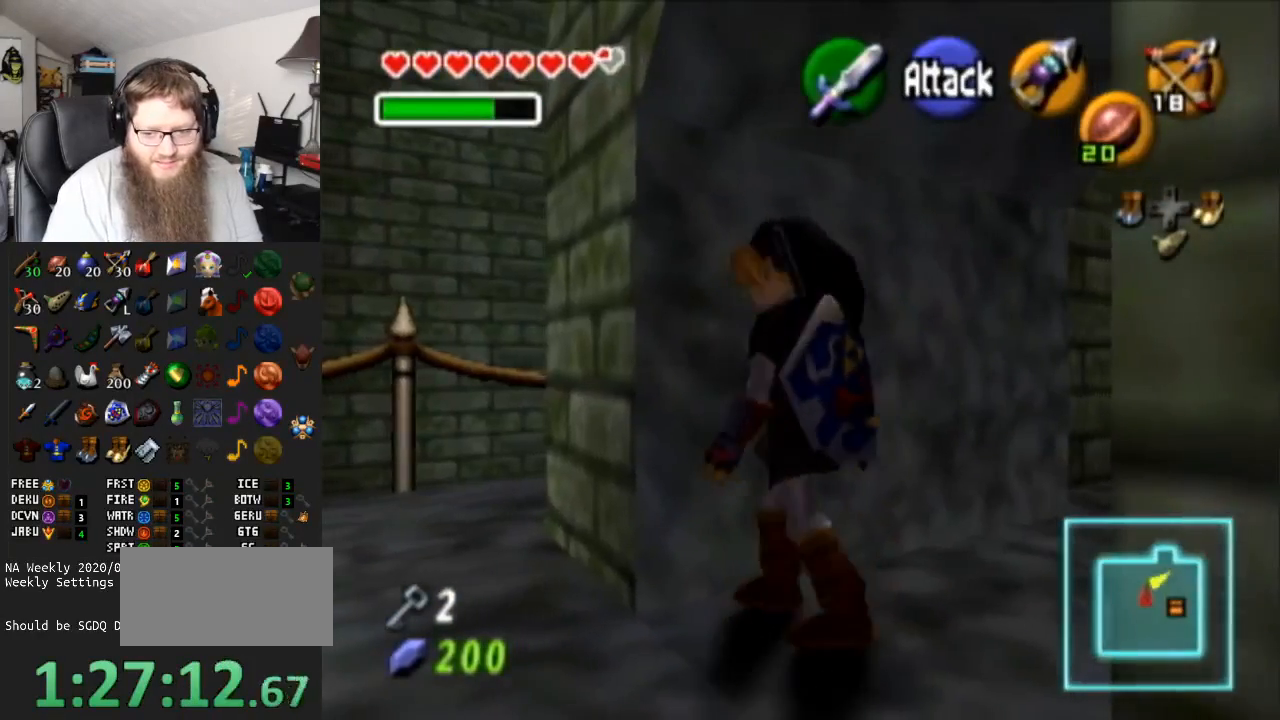
{"buttons": [], "left_stick": "up", "right_stick": "center", "events": [[167, "left_stick", "up-left"], [350, "left_stick", "up"]]}
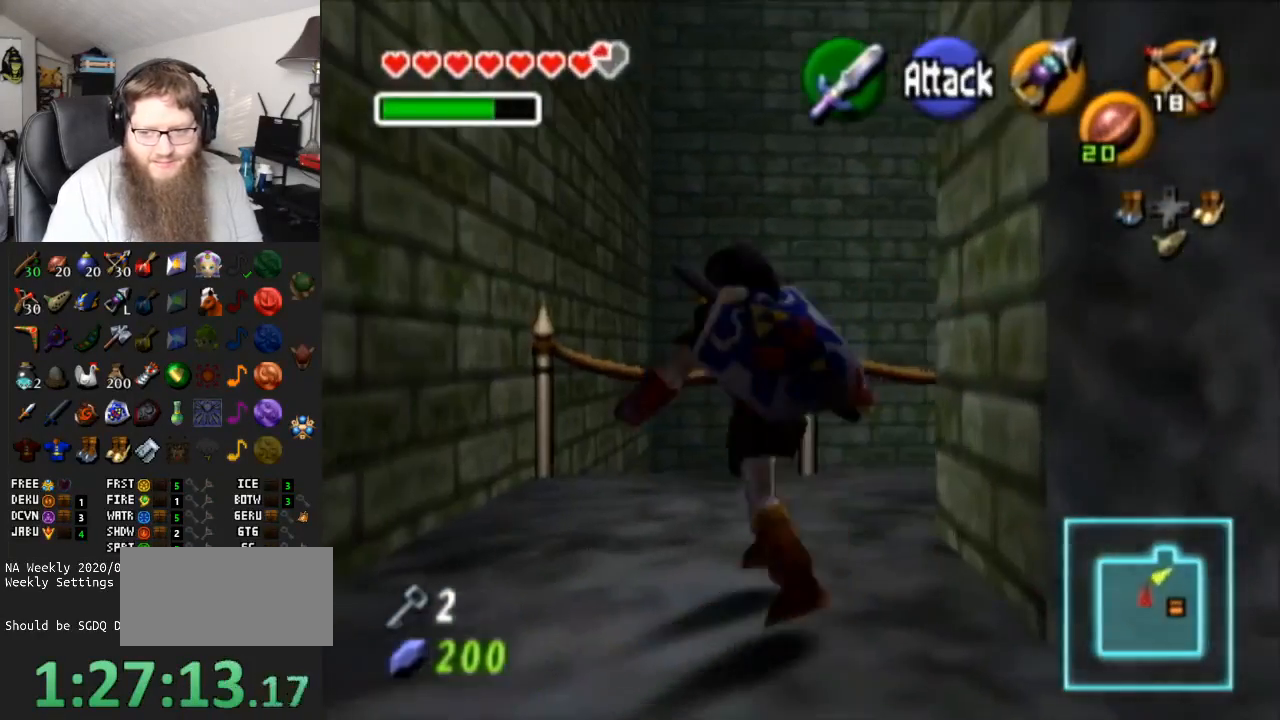
{"buttons": [], "left_stick": "center", "right_stick": "center", "events": [[167, "left_stick", "up-right"], [333, "left_stick", "right"], [350, "X", "down"], [433, "left_stick", "center"], [483, "X", "up"]]}
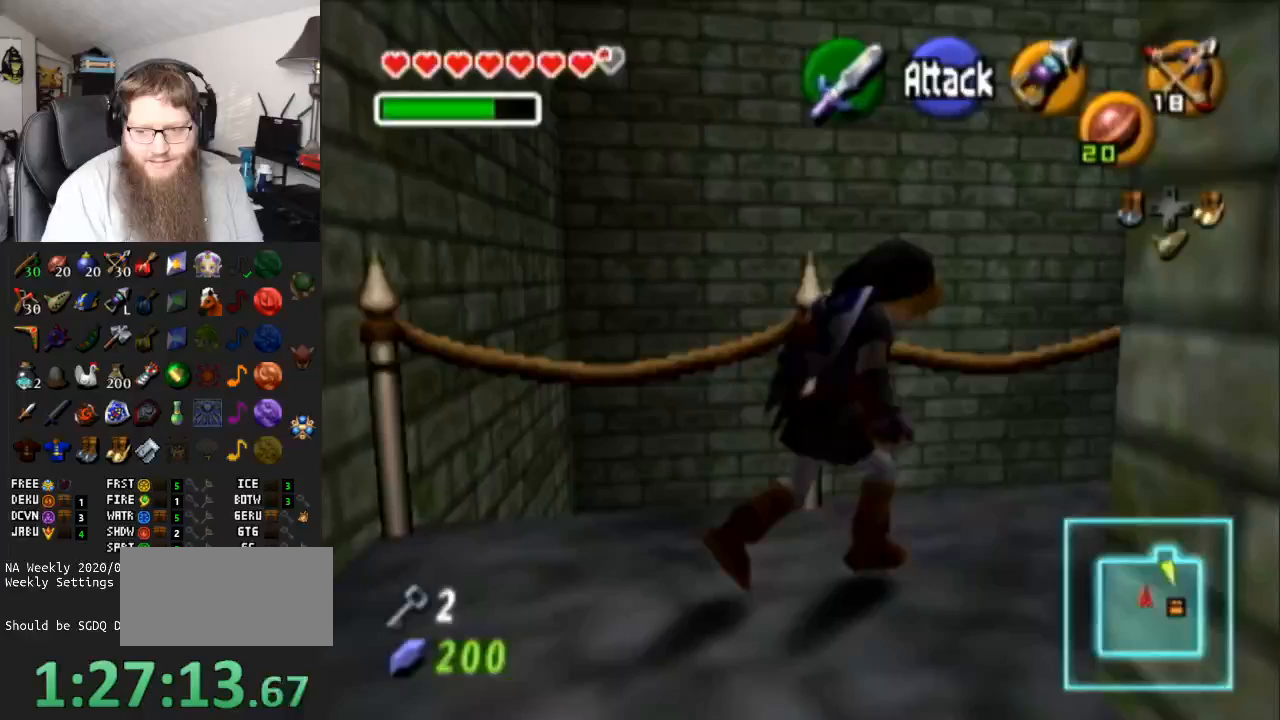
{"buttons": [], "left_stick": "center", "right_stick": "center", "events": []}
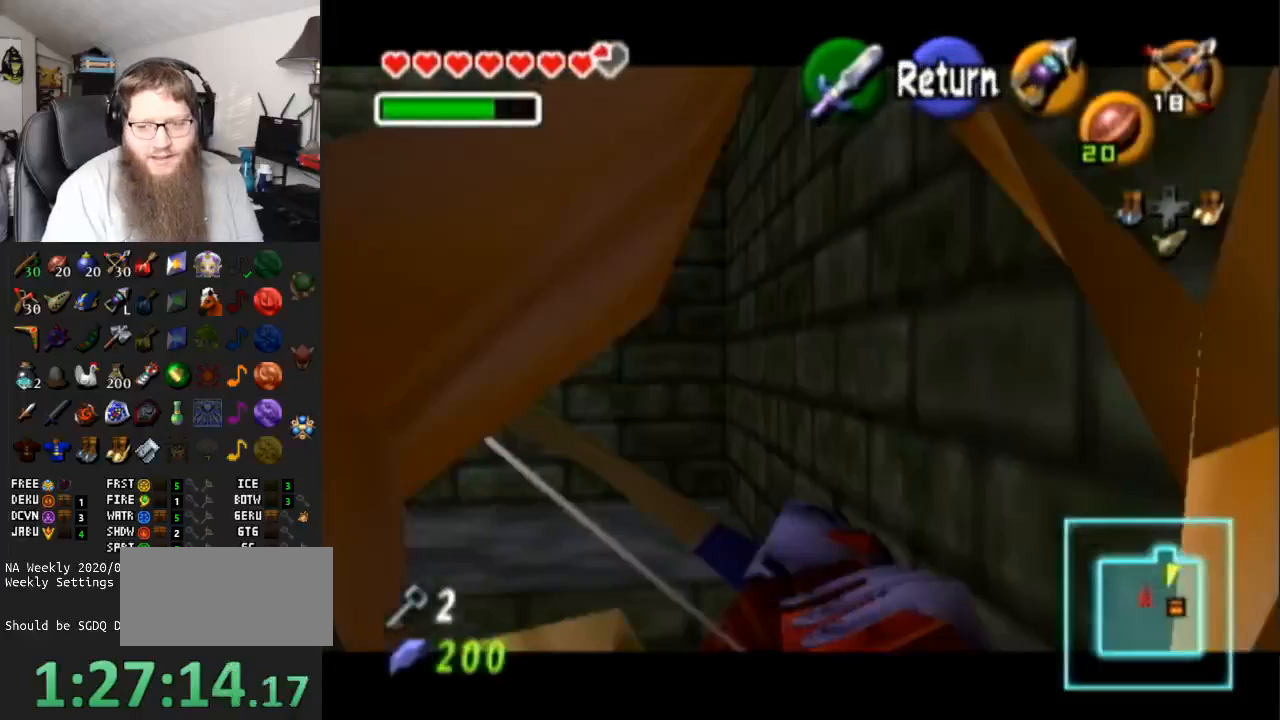
{"buttons": ["X"], "left_stick": "down", "right_stick": "center", "events": [[83, "left_stick", "down-left"], [133, "X", "down"], [467, "left_stick", "down"]]}
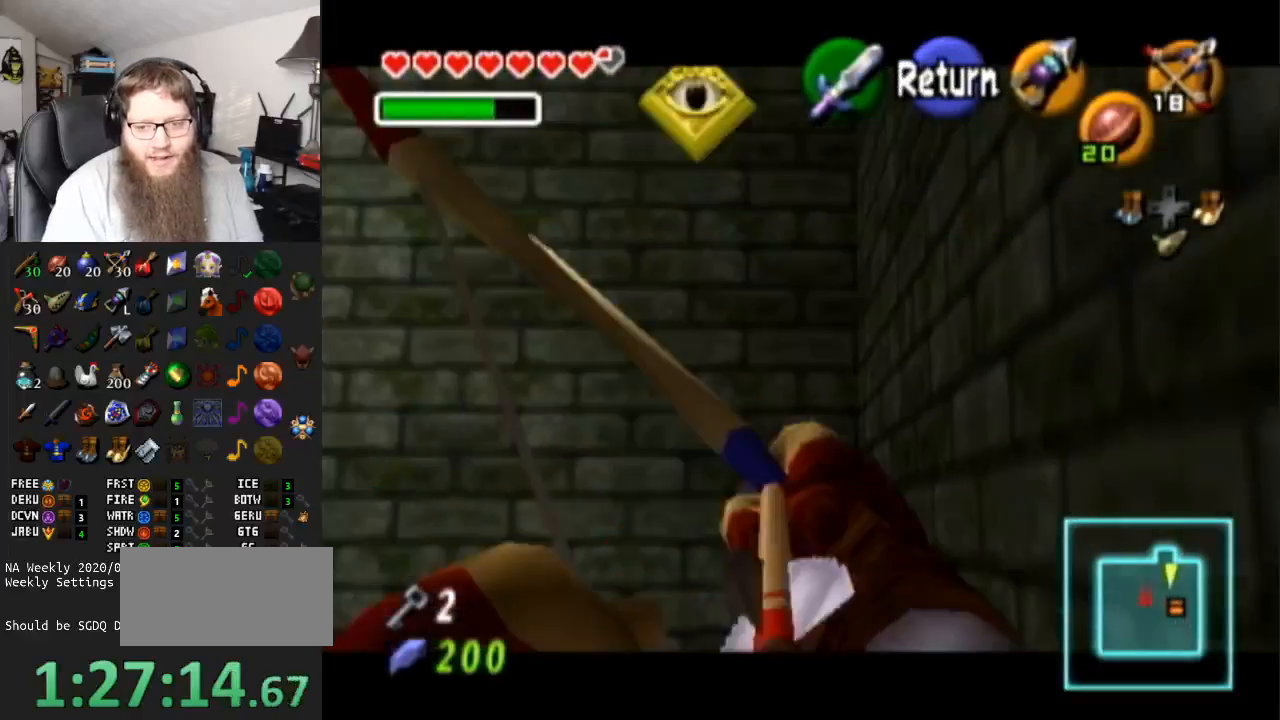
{"buttons": ["X"], "left_stick": "down", "right_stick": "center", "events": [[33, "left_stick", "center"], [417, "left_stick", "down"]]}
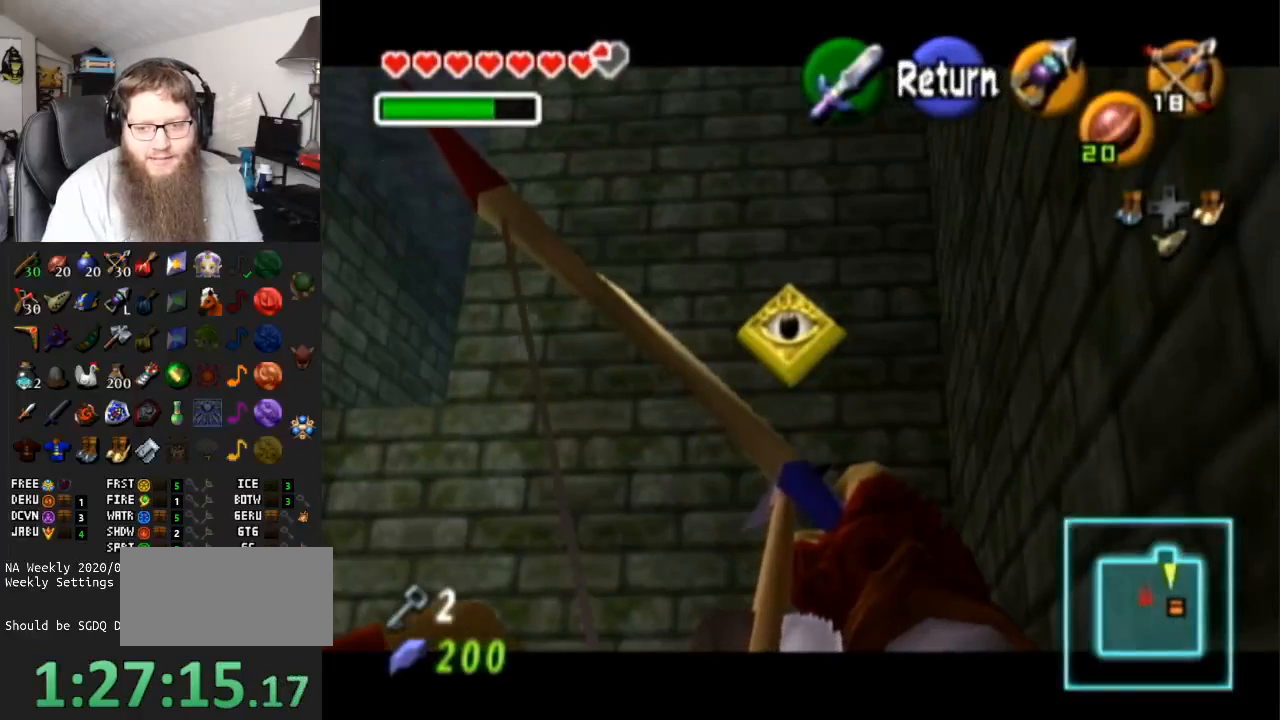
{"buttons": [], "left_stick": "center", "right_stick": "center", "events": [[33, "X", "up"], [33, "left_stick", "center"]]}
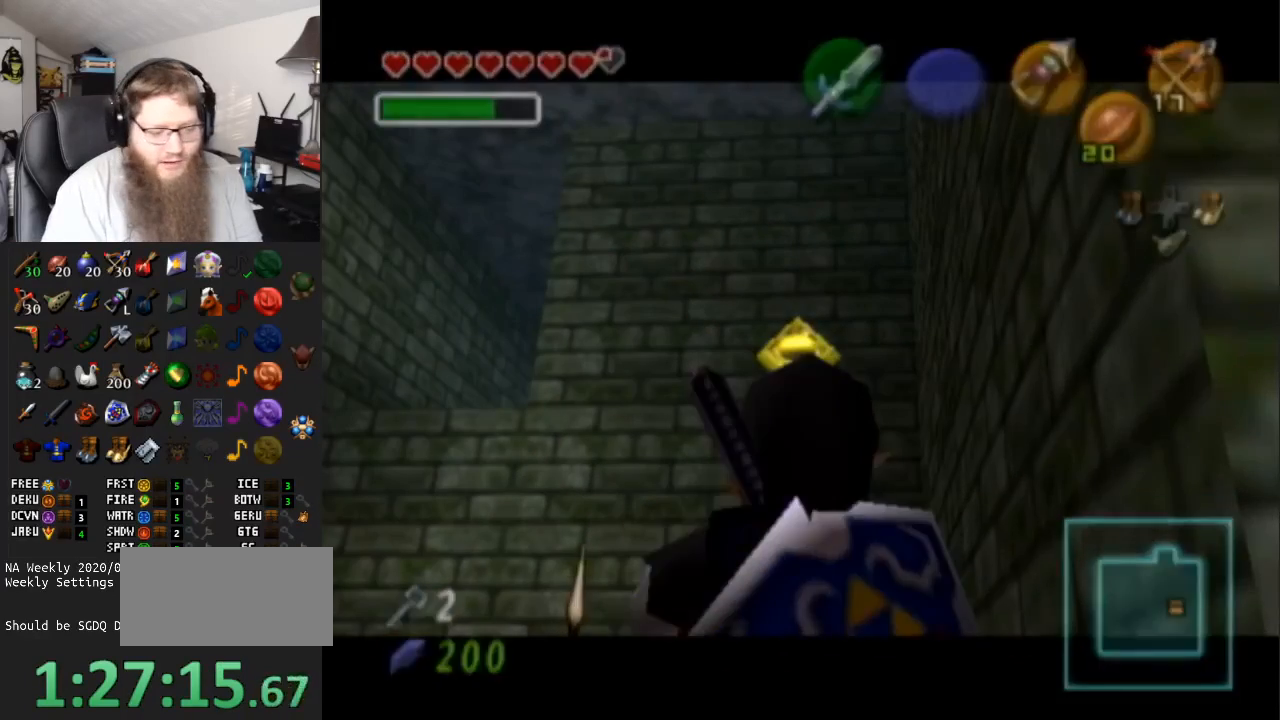
{"buttons": [], "left_stick": "center", "right_stick": "center", "events": [[167, "A", "down"], [283, "A", "up"], [367, "A", "down"], [483, "A", "up"]]}
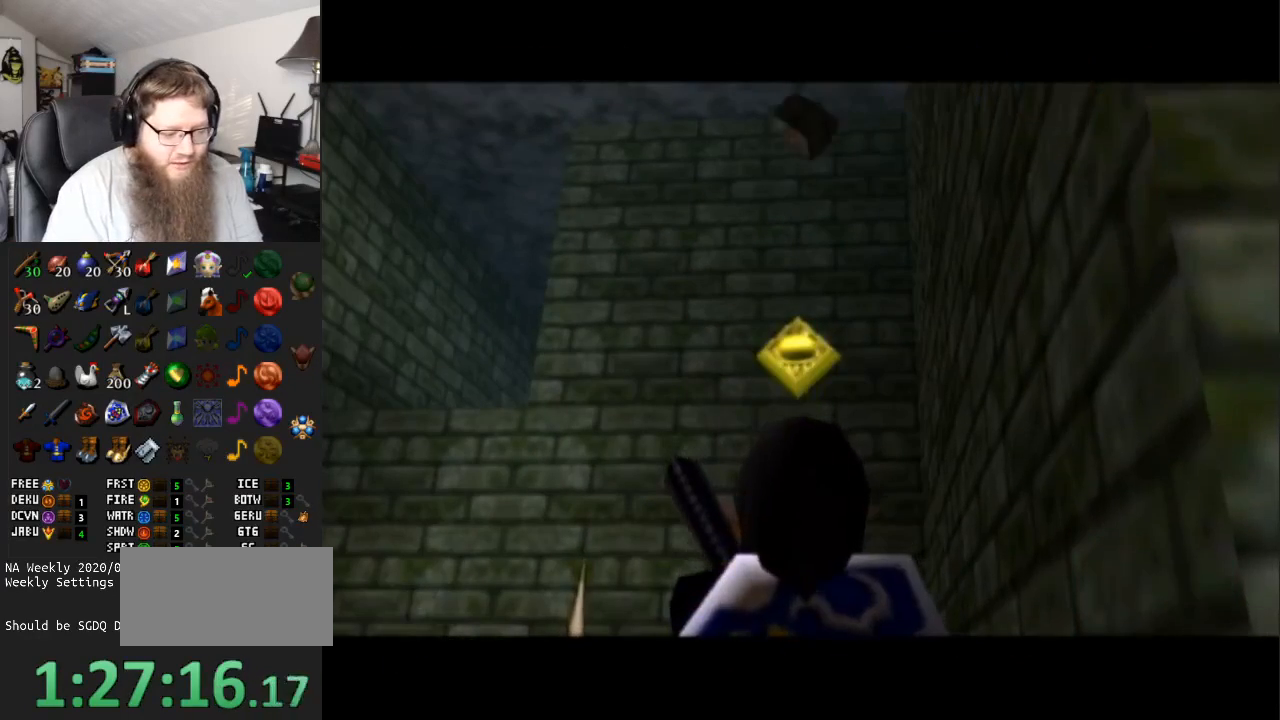
{"buttons": ["A"], "left_stick": "center", "right_stick": "center", "events": [[100, "A", "down"], [233, "A", "up"], [300, "A", "down"], [367, "A", "up"], [483, "A", "down"]]}
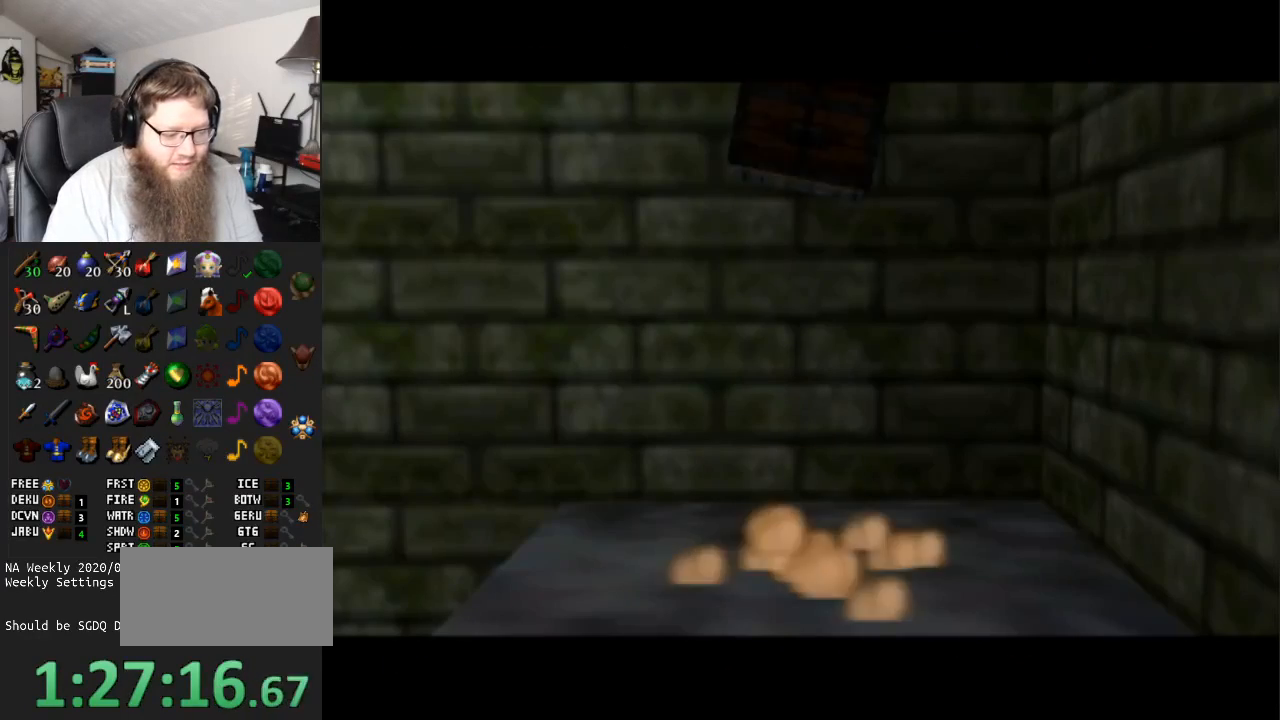
{"buttons": [], "left_stick": "center", "right_stick": "center", "events": [[100, "A", "up"], [233, "A", "down"], [450, "A", "up"]]}
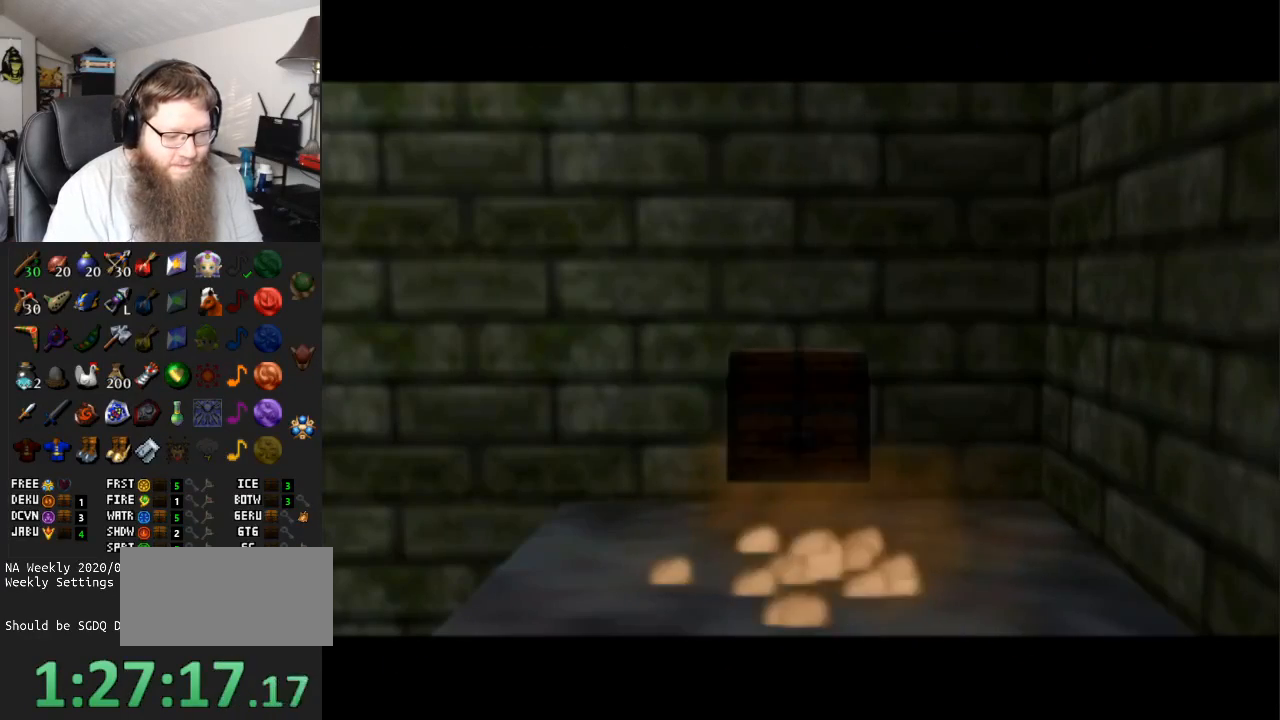
{"buttons": ["A"], "left_stick": "up", "right_stick": "center", "events": [[233, "left_stick", "up"], [367, "A", "down"]]}
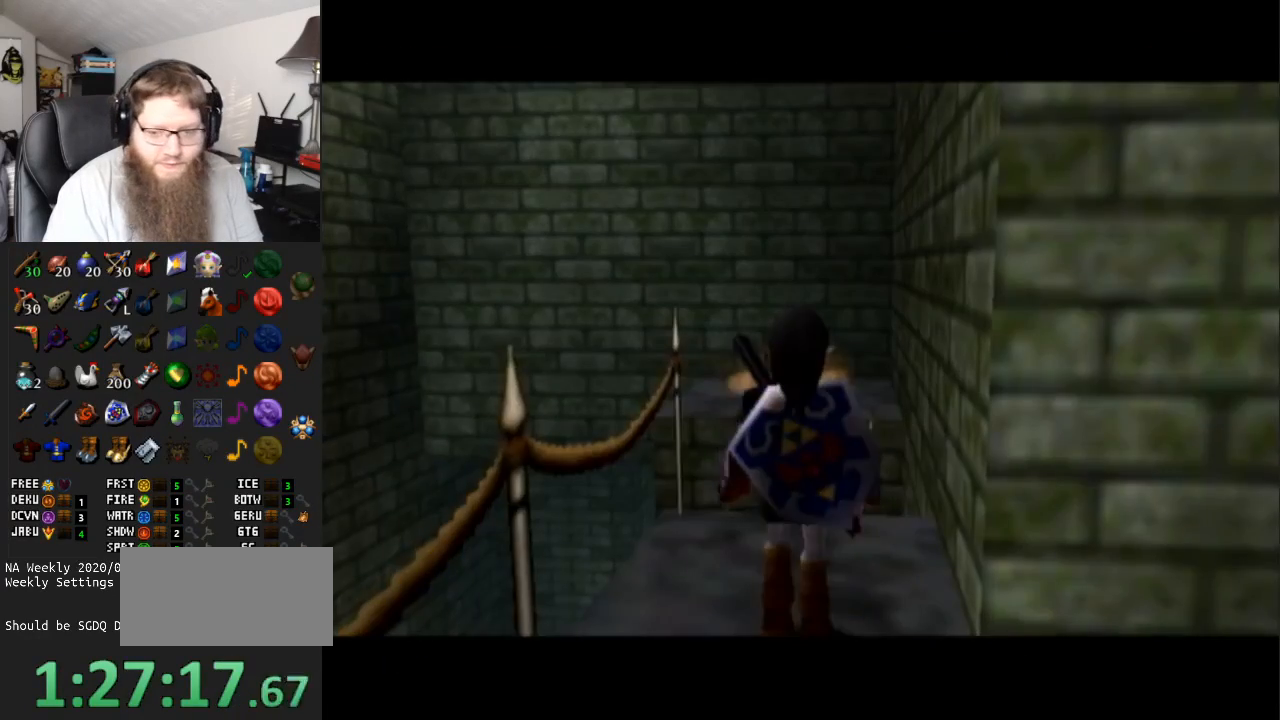
{"buttons": [], "left_stick": "up", "right_stick": "center", "events": [[400, "A", "up"]]}
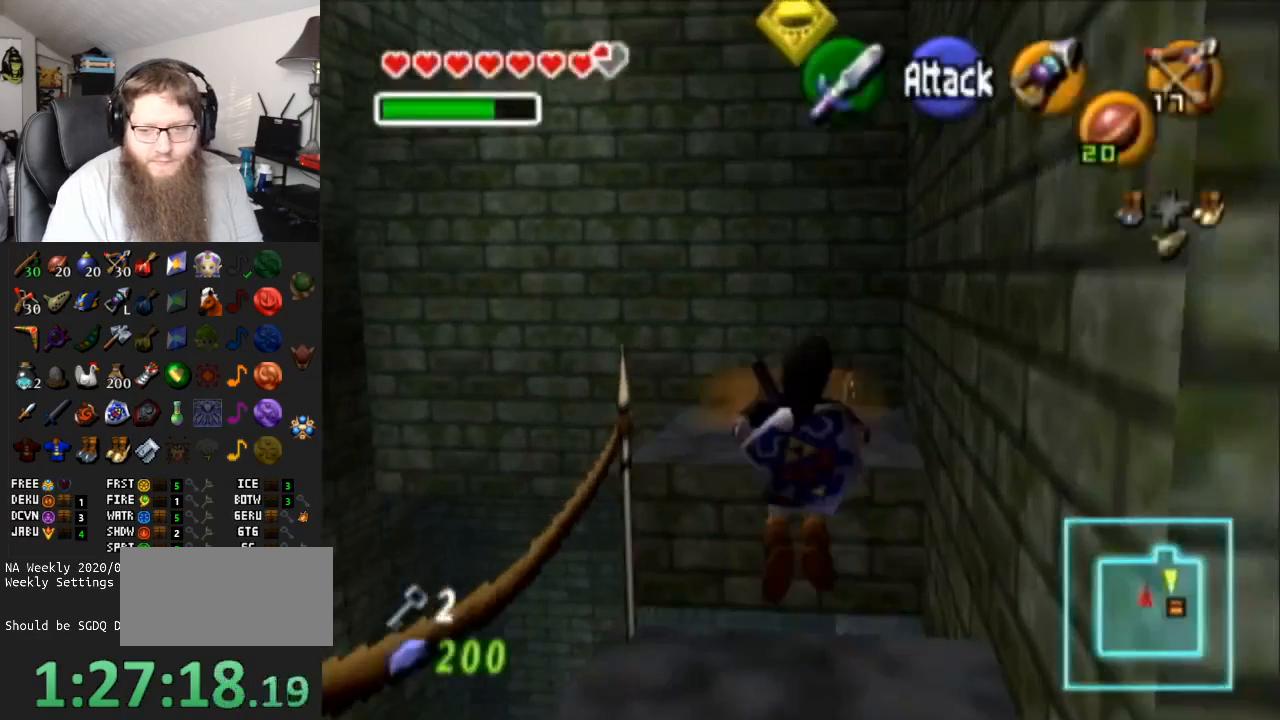
{"buttons": [], "left_stick": "up", "right_stick": "center", "events": []}